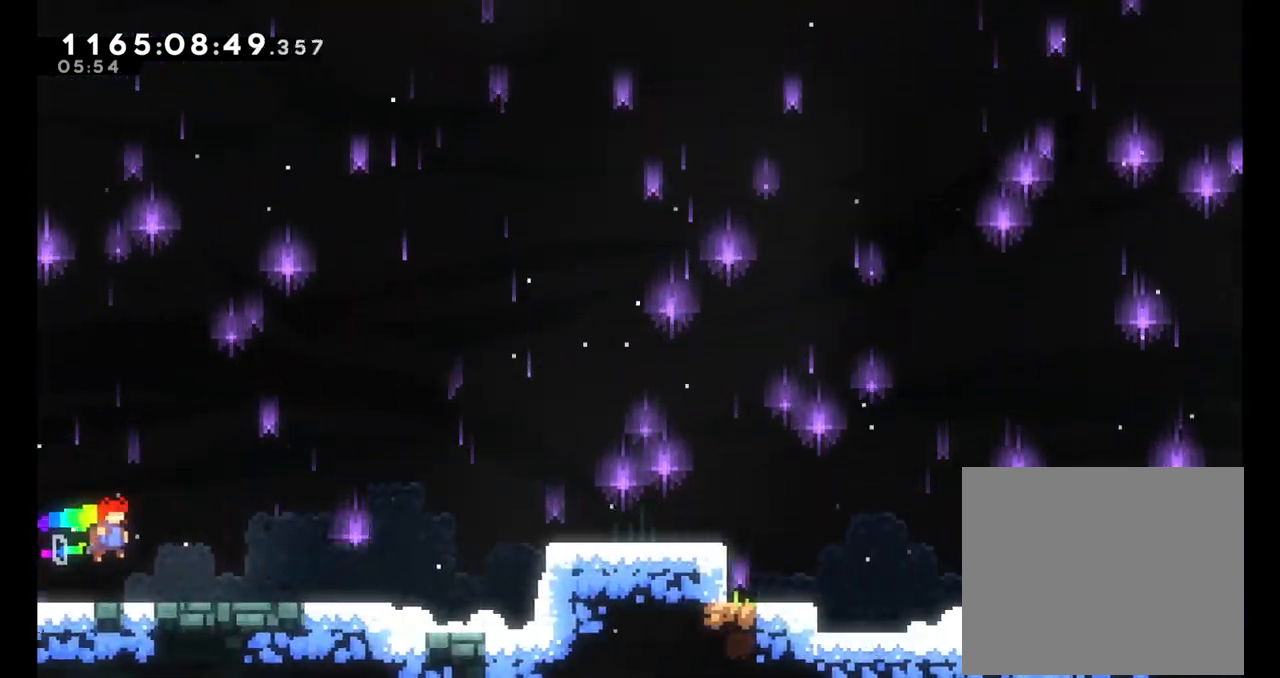
Gameplay with a controller (Nintendo layout); each line is a JSON object with the inputs held at the frame after it. "events" lists button and stick changes between this image and that frame as [ms after this image, input, new state], when the widget could be followed in between. Not read: HOME L1 L3 R1 R3.
{"buttons": [], "left_stick": "down-right", "right_stick": "center", "events": [[167, "B", "up"]]}
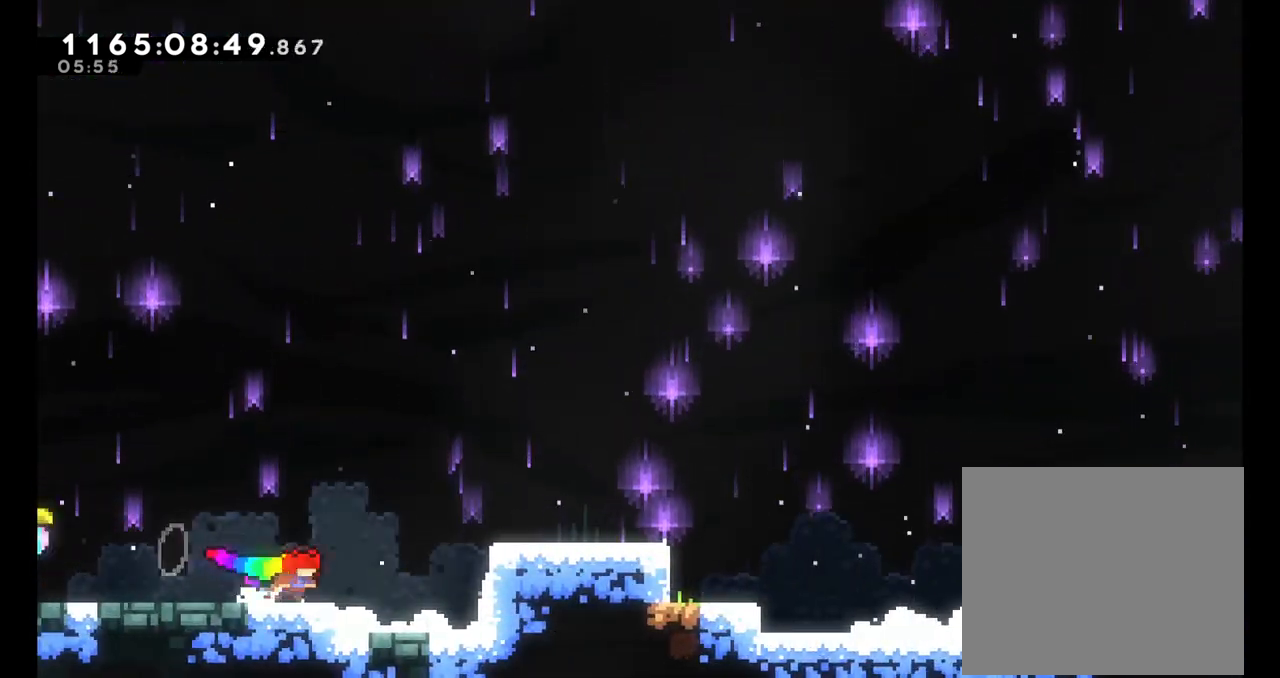
{"buttons": [], "left_stick": "down-right", "right_stick": "center", "events": [[50, "B", "down"], [300, "B", "up"], [333, "Y", "down"], [467, "Y", "up"]]}
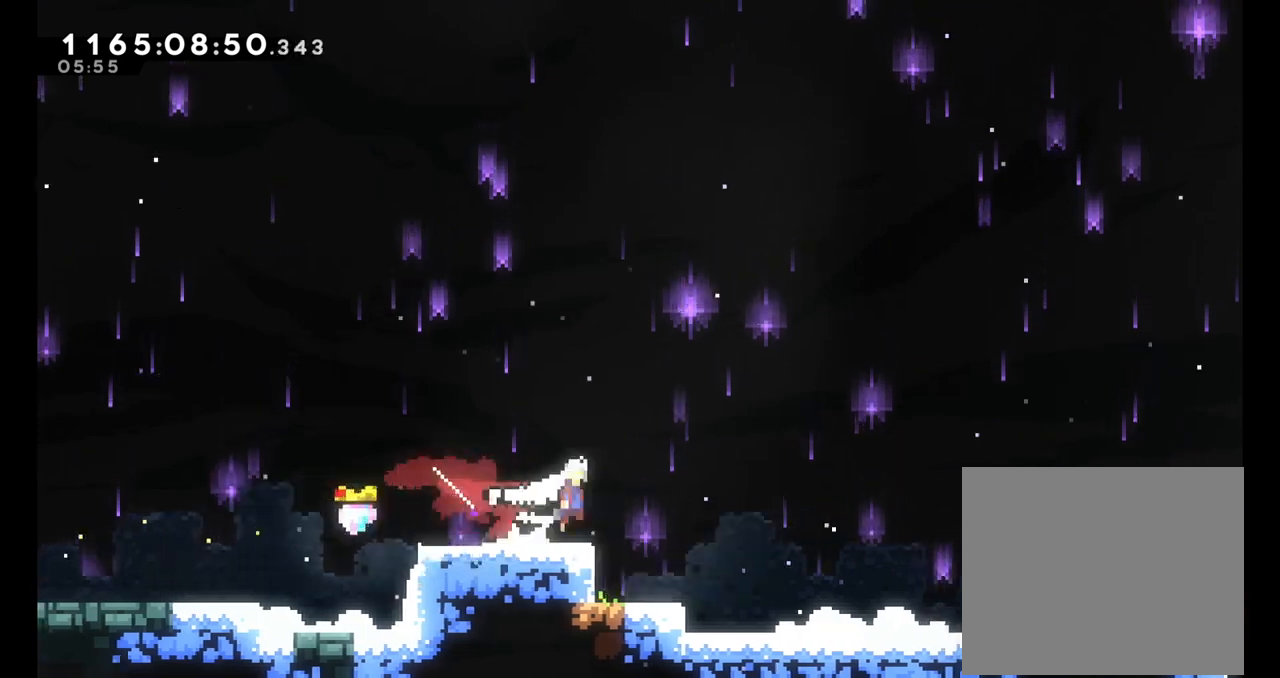
{"buttons": ["B"], "left_stick": "down-right", "right_stick": "center", "events": [[17, "B", "down"], [117, "Y", "down"], [167, "B", "up"], [283, "Y", "up"], [383, "B", "down"]]}
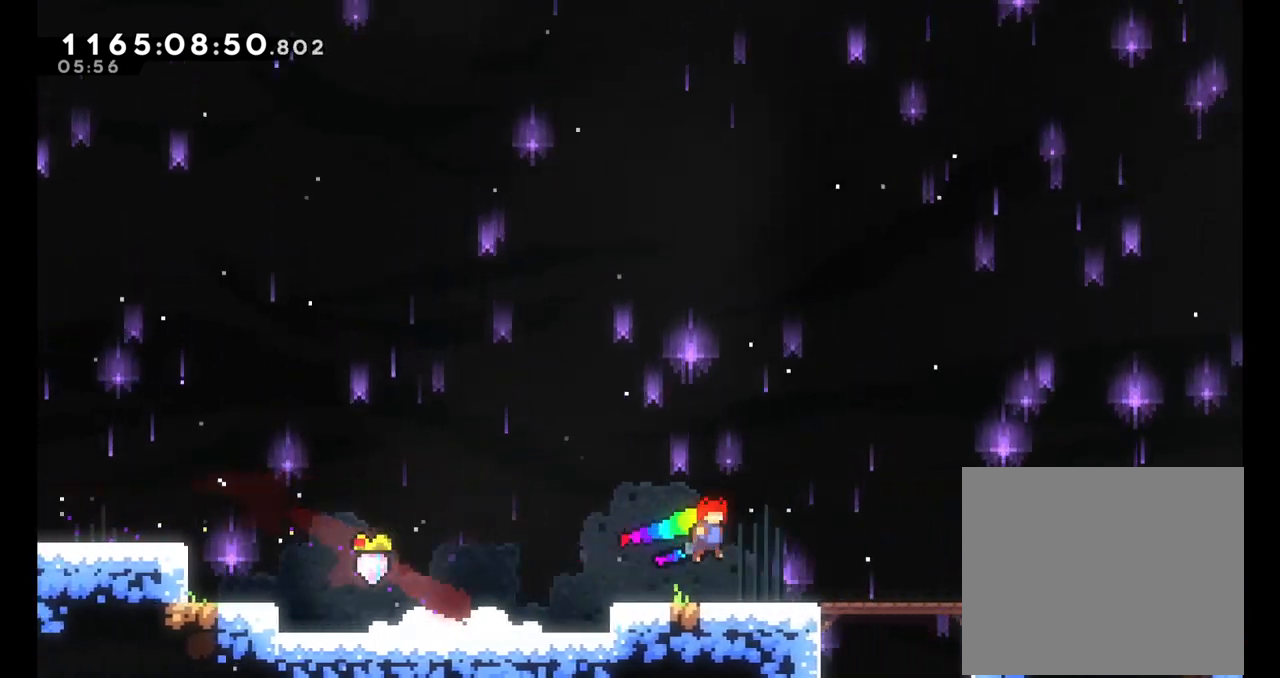
{"buttons": ["B"], "left_stick": "down-right", "right_stick": "center", "events": [[183, "B", "up"], [233, "Y", "down"], [333, "Y", "up"], [400, "B", "down"]]}
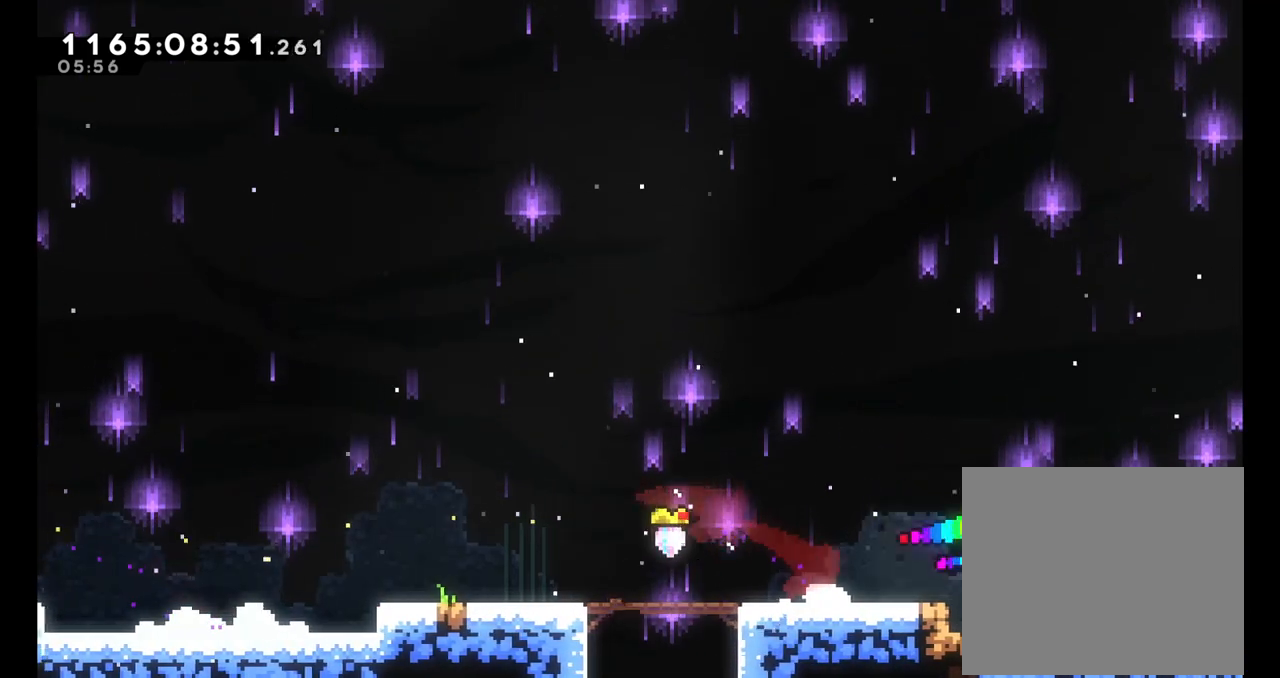
{"buttons": ["B"], "left_stick": "center", "right_stick": "center"}
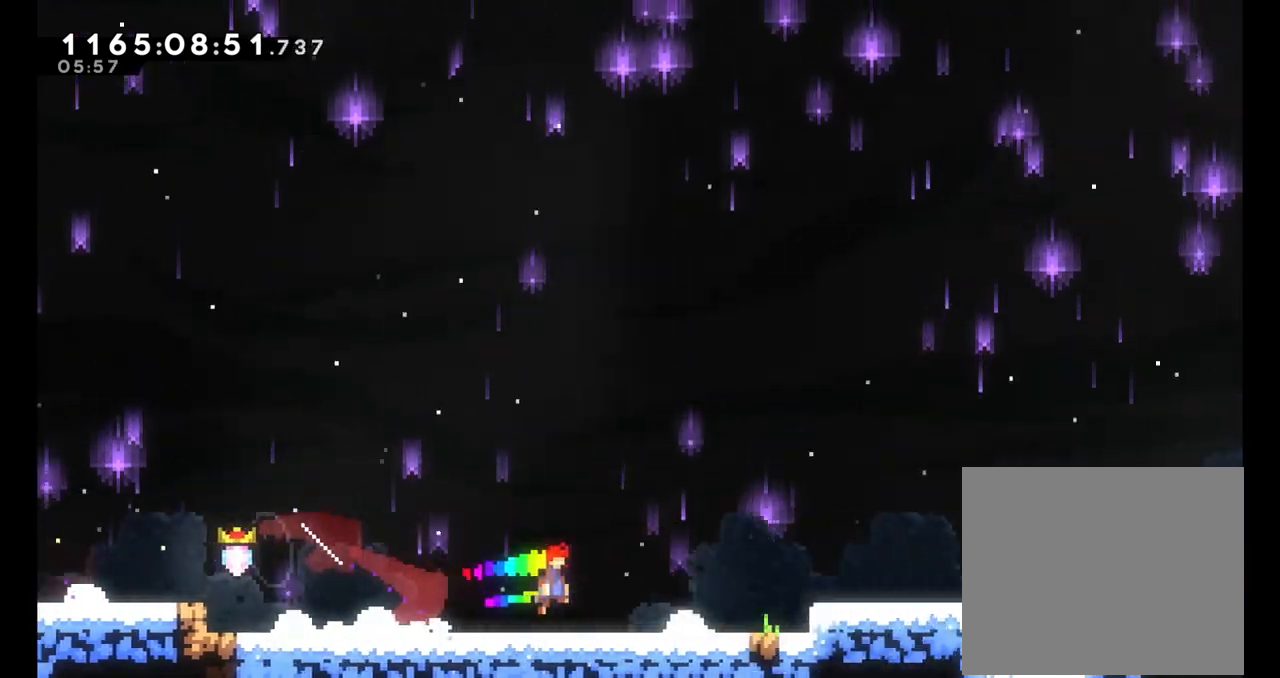
{"buttons": ["B"], "left_stick": "right", "right_stick": "center"}
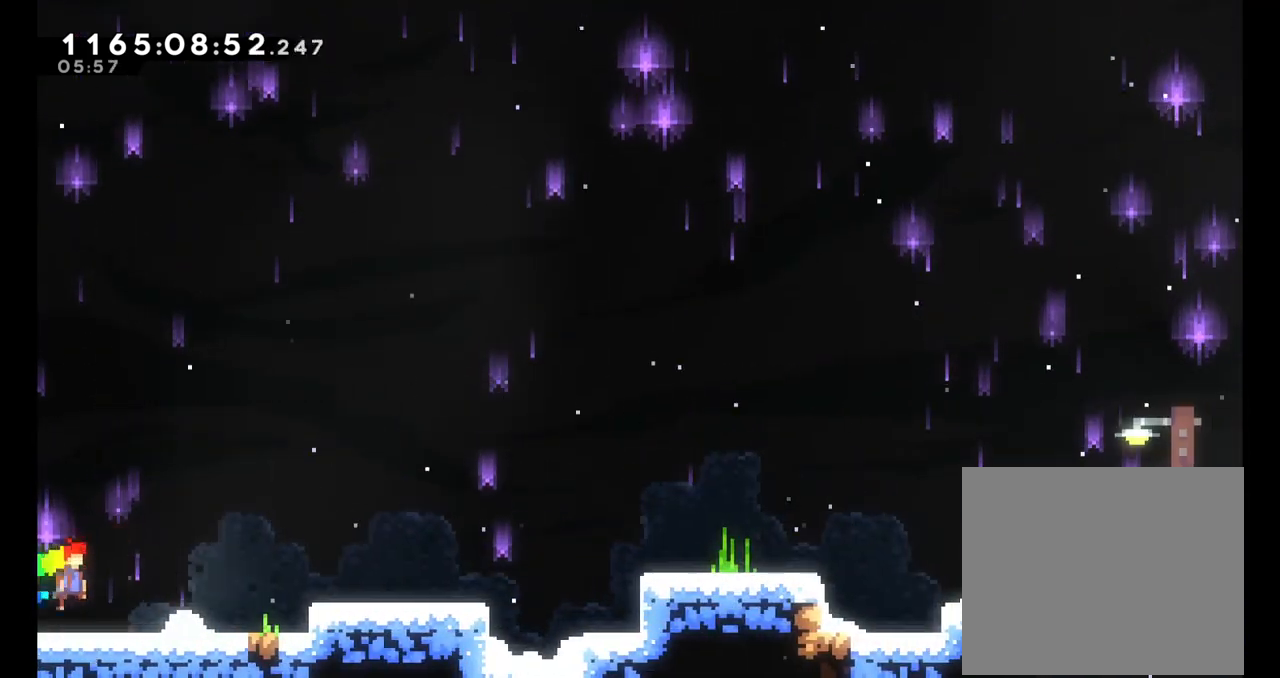
{"buttons": ["B"], "left_stick": "right", "right_stick": "center", "events": [[217, "B", "up"], [350, "B", "down"]]}